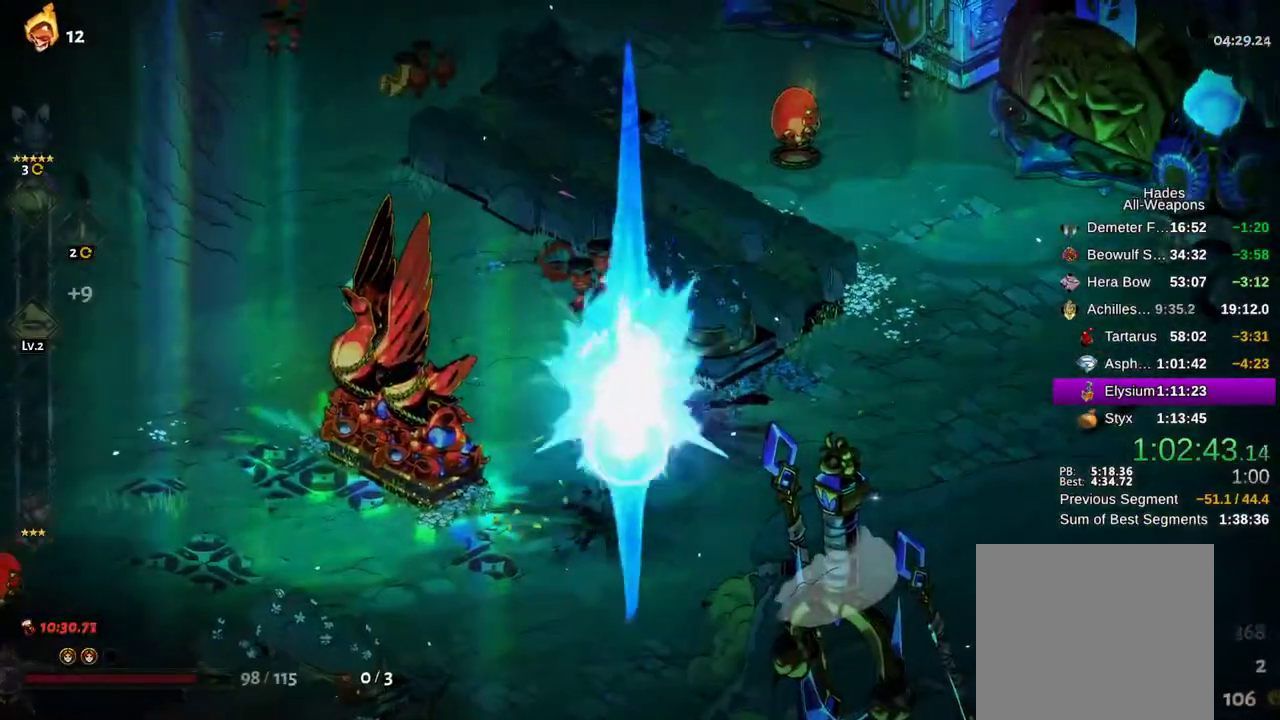
Gameplay with a controller (Xbox layout); each line is a JSON object with the inputs held at the frame after it (dt_ms = milliseconds from this image to that frame). "events" lists button and stick changes between this image and that frame as [ms after this image, input, new state], when the widget could be followed in between. Not read: L3 R3.
{"dt_ms": 500, "buttons": [], "left_stick": "center", "right_stick": "center", "events": [[67, "R1", "down"], [100, "left_stick", "down-left"], [133, "R1", "up"], [200, "R1", "down"], [267, "R1", "up"], [267, "left_stick", "down"], [333, "R1", "down"], [417, "R1", "up"], [433, "left_stick", "center"]]}
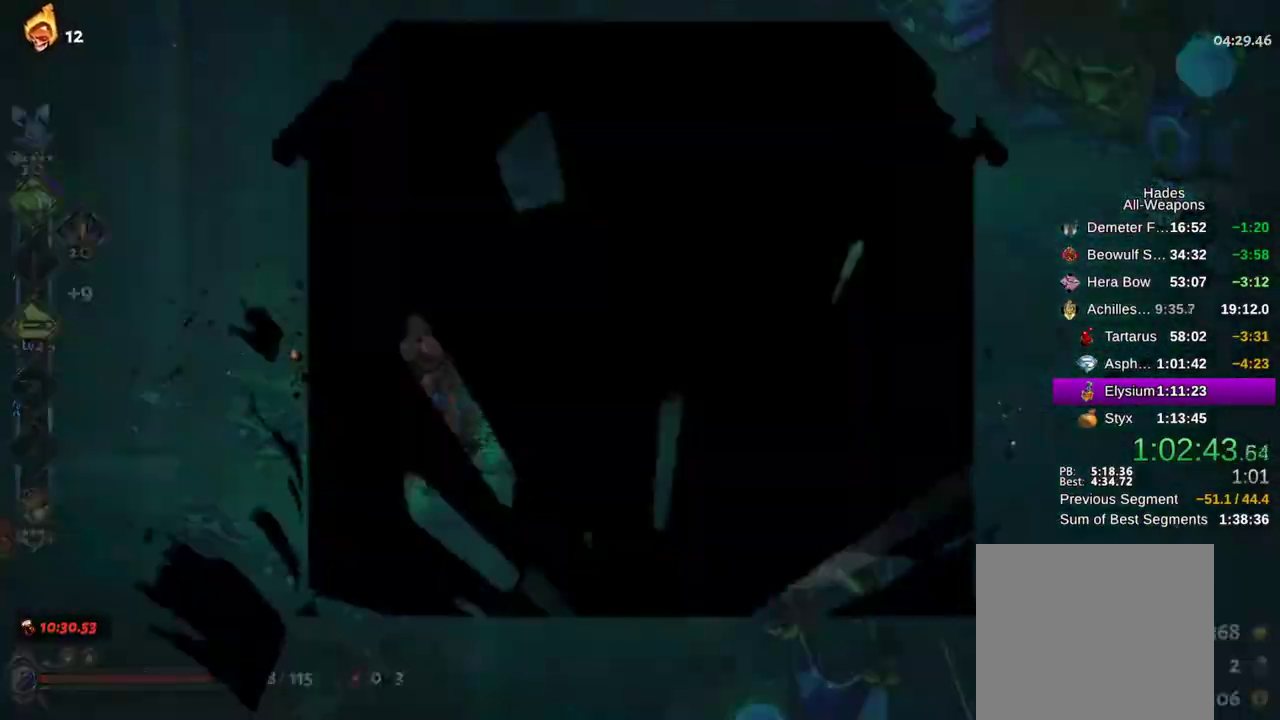
{"dt_ms": 500, "buttons": [], "left_stick": "center", "right_stick": "center", "events": []}
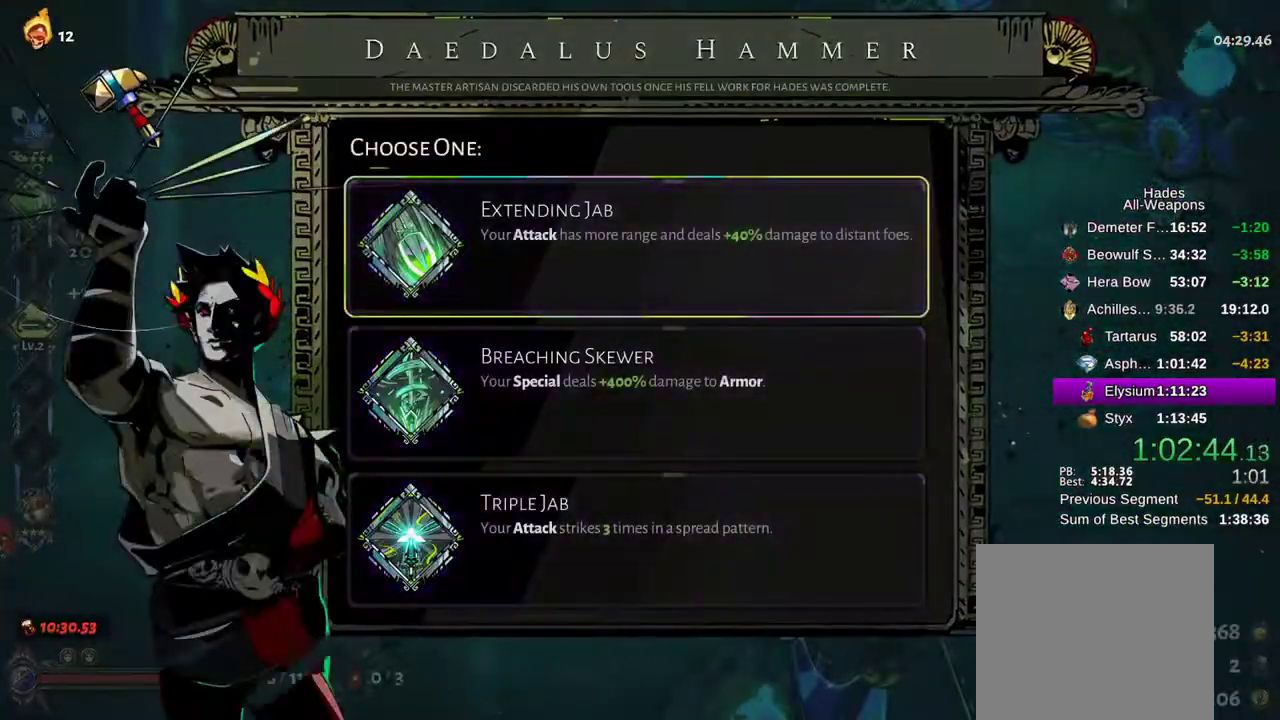
{"dt_ms": 500, "buttons": ["A"], "left_stick": "center", "right_stick": "center"}
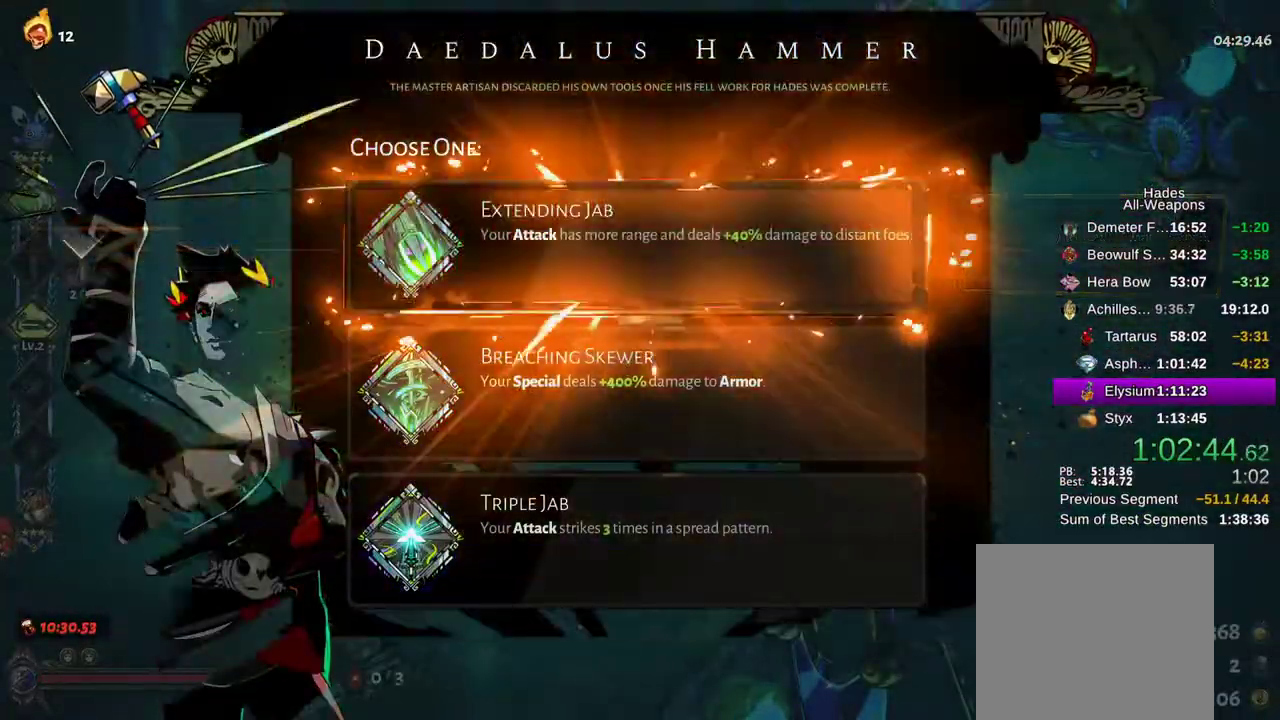
{"dt_ms": 500, "buttons": [], "left_stick": "up", "right_stick": "center", "events": [[83, "A", "up"], [133, "left_stick", "up-right"], [333, "Y", "down"], [350, "left_stick", "up-left"], [450, "Y", "up"], [450, "left_stick", "up"]]}
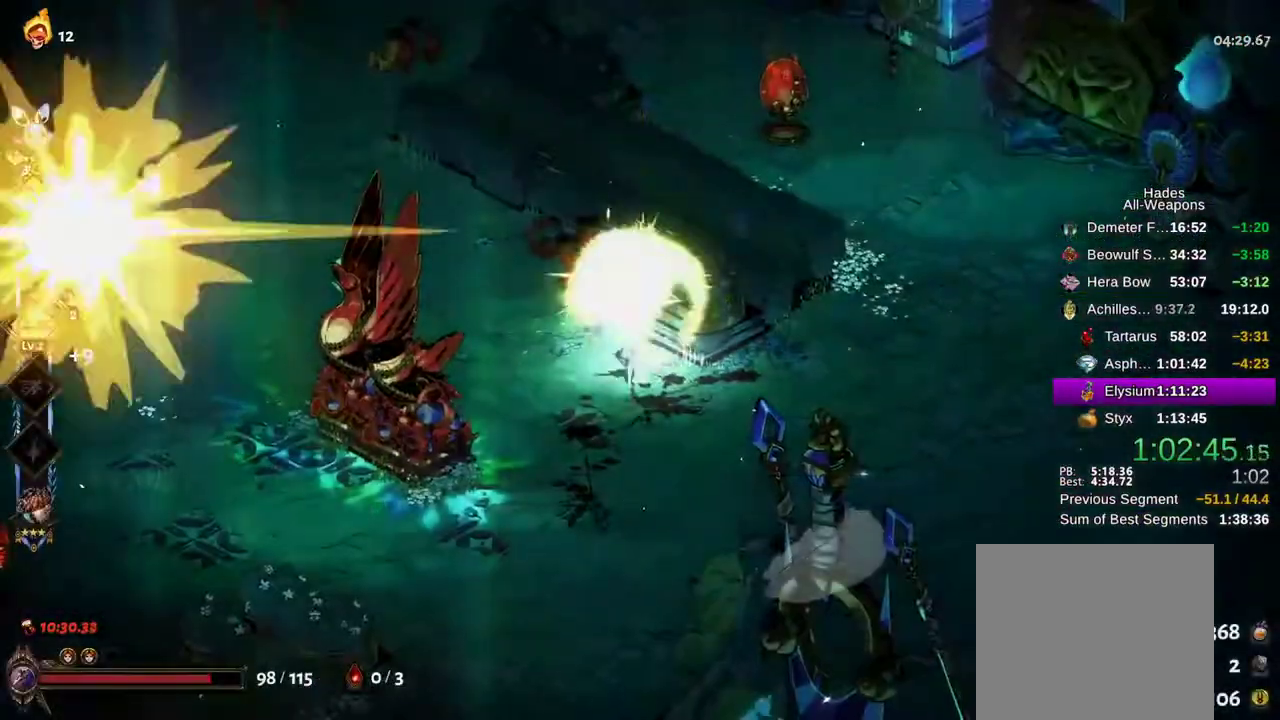
{"dt_ms": 500, "buttons": [], "left_stick": "up-right", "right_stick": "center", "events": [[50, "Y", "down"], [50, "left_stick", "up-right"], [100, "Y", "up"], [167, "Y", "down"], [233, "Y", "up"], [350, "A", "down"], [467, "A", "up"]]}
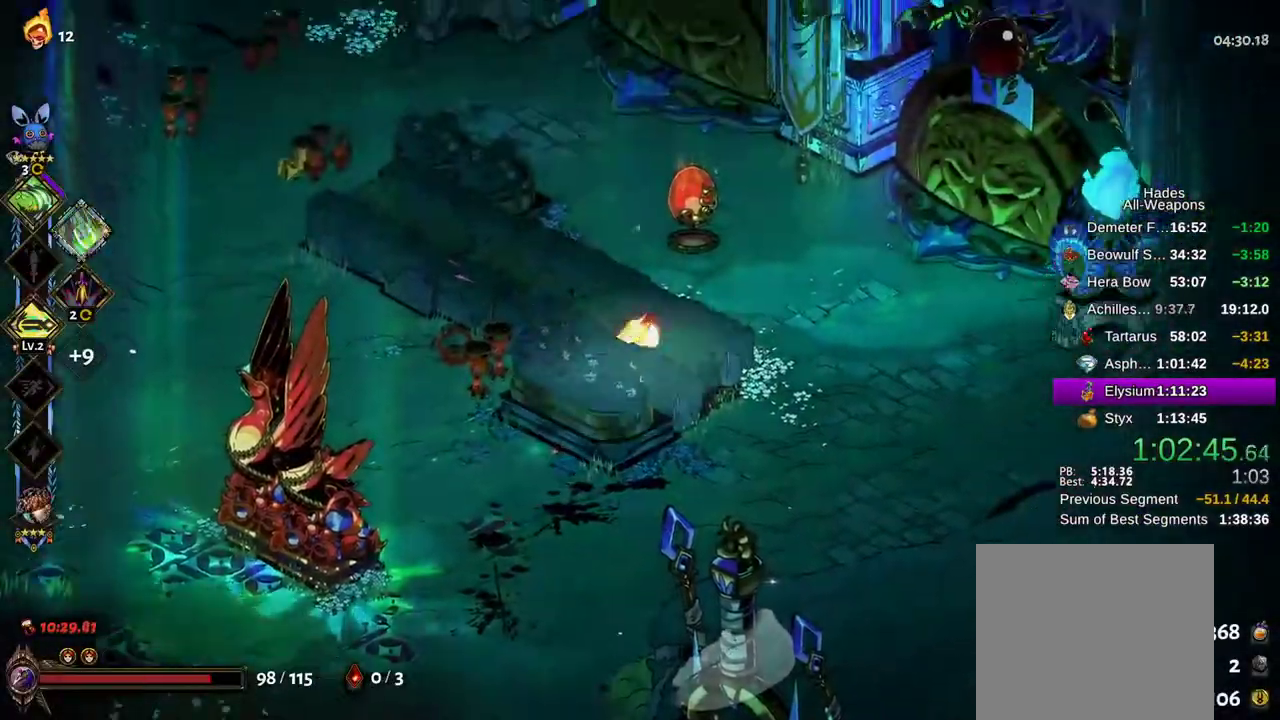
{"dt_ms": 500, "buttons": [], "left_stick": "right", "right_stick": "center", "events": [[50, "A", "down"], [100, "A", "up"], [167, "A", "down"], [267, "A", "up"], [500, "left_stick", "right"]]}
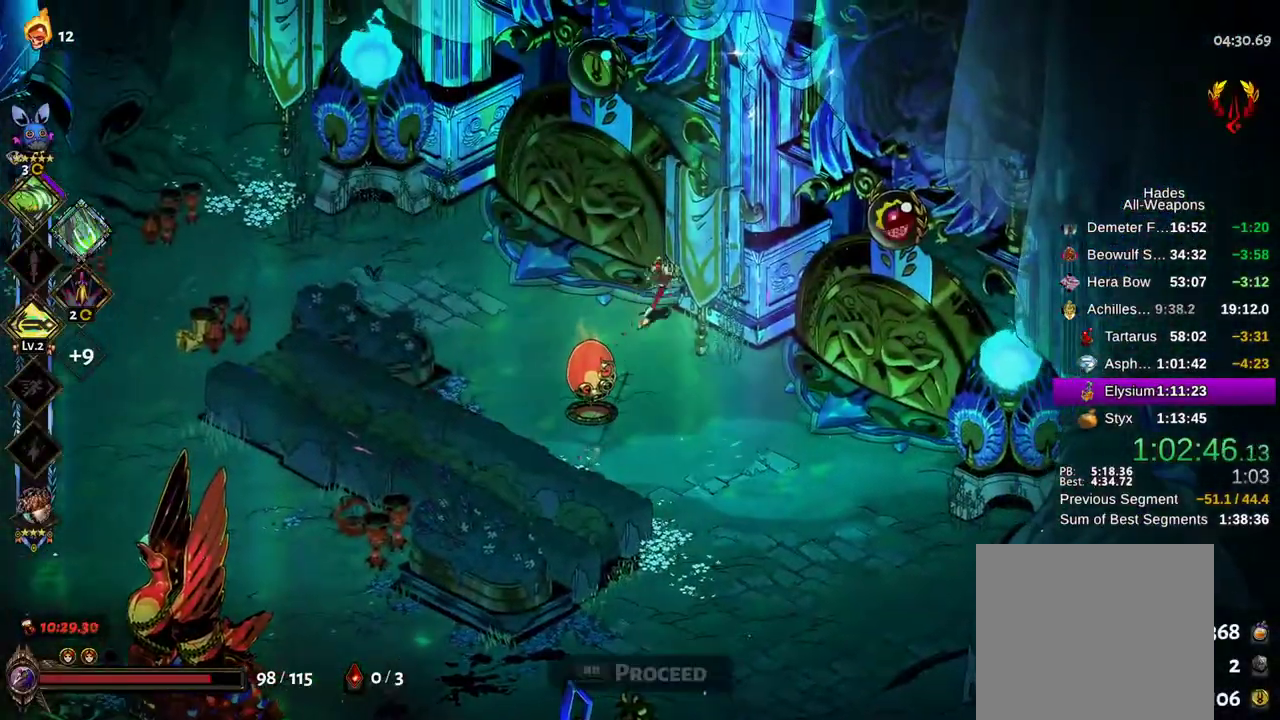
{"dt_ms": 500, "buttons": [], "left_stick": "up-left", "right_stick": "center", "events": [[183, "left_stick", "down"], [283, "left_stick", "up-left"], [350, "A", "down"], [450, "A", "up"]]}
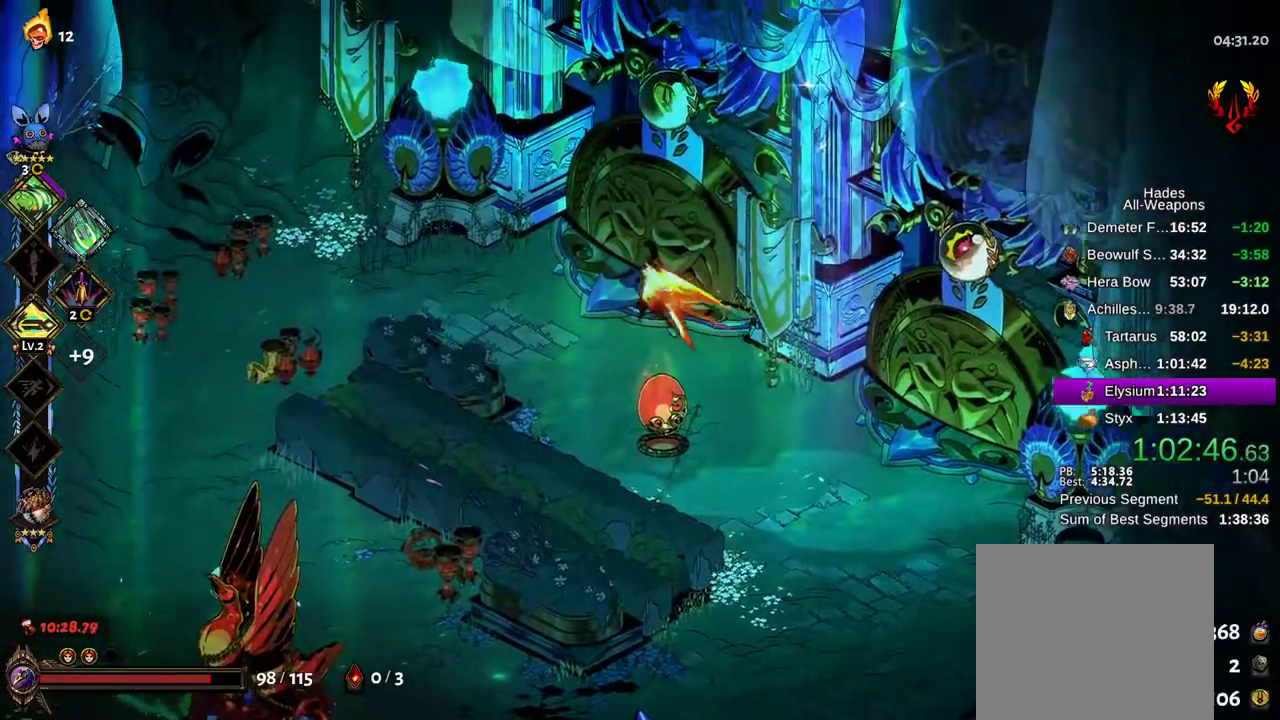
{"dt_ms": 500, "buttons": [], "left_stick": "center", "right_stick": "center", "events": [[83, "left_stick", "up"], [100, "R1", "down"], [150, "R1", "up"], [500, "left_stick", "center"]]}
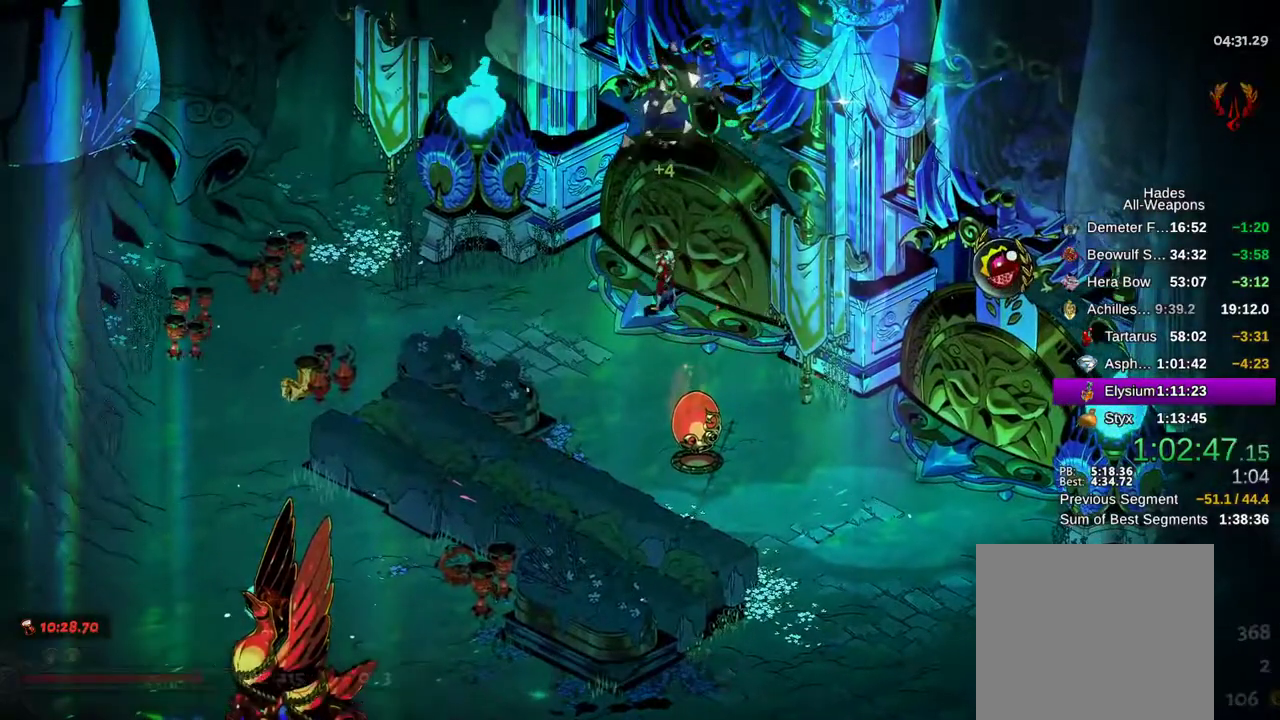
{"dt_ms": 500, "buttons": [], "left_stick": "center", "right_stick": "center", "events": []}
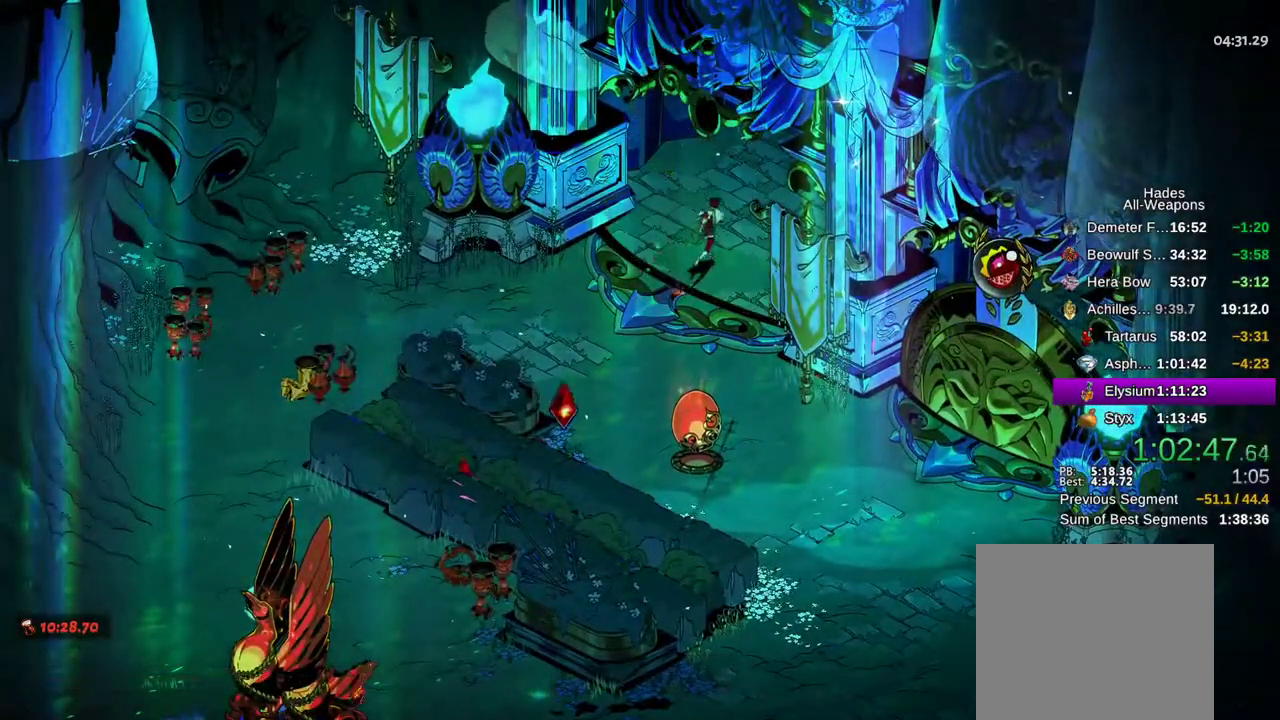
{"dt_ms": 500, "buttons": [], "left_stick": "center", "right_stick": "center", "events": []}
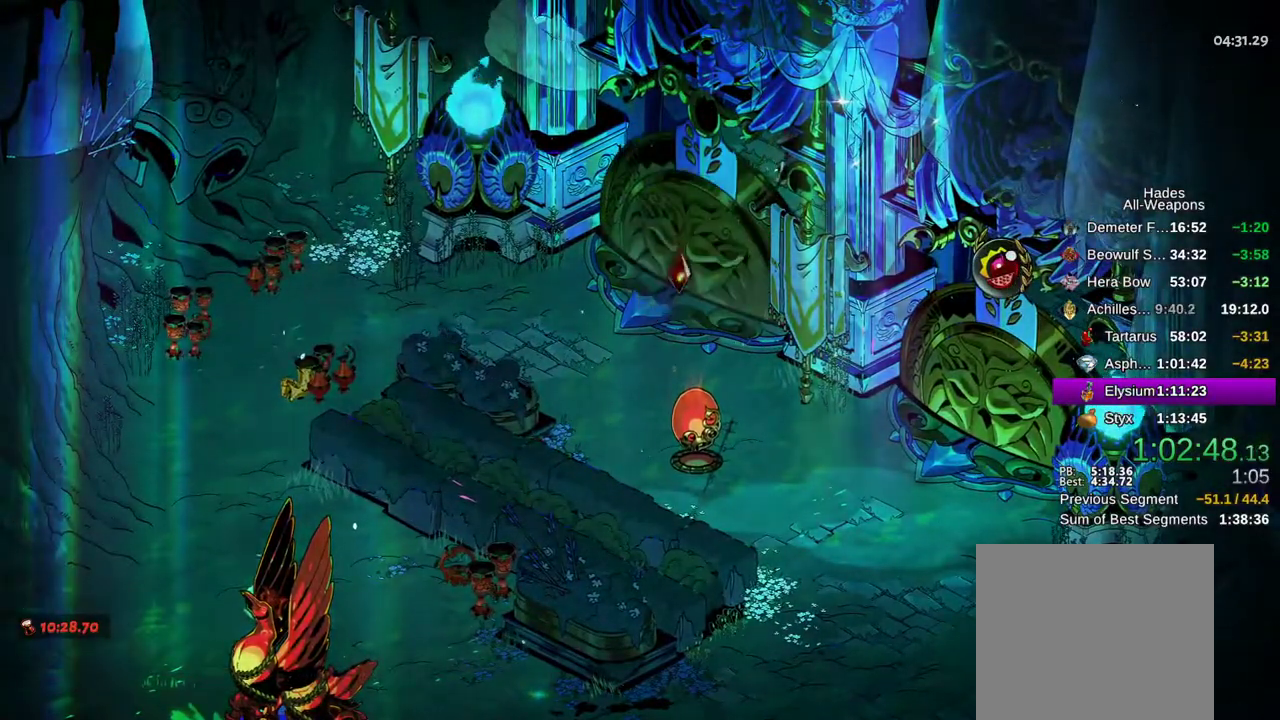
{"dt_ms": 500, "buttons": [], "left_stick": "center", "right_stick": "center", "events": []}
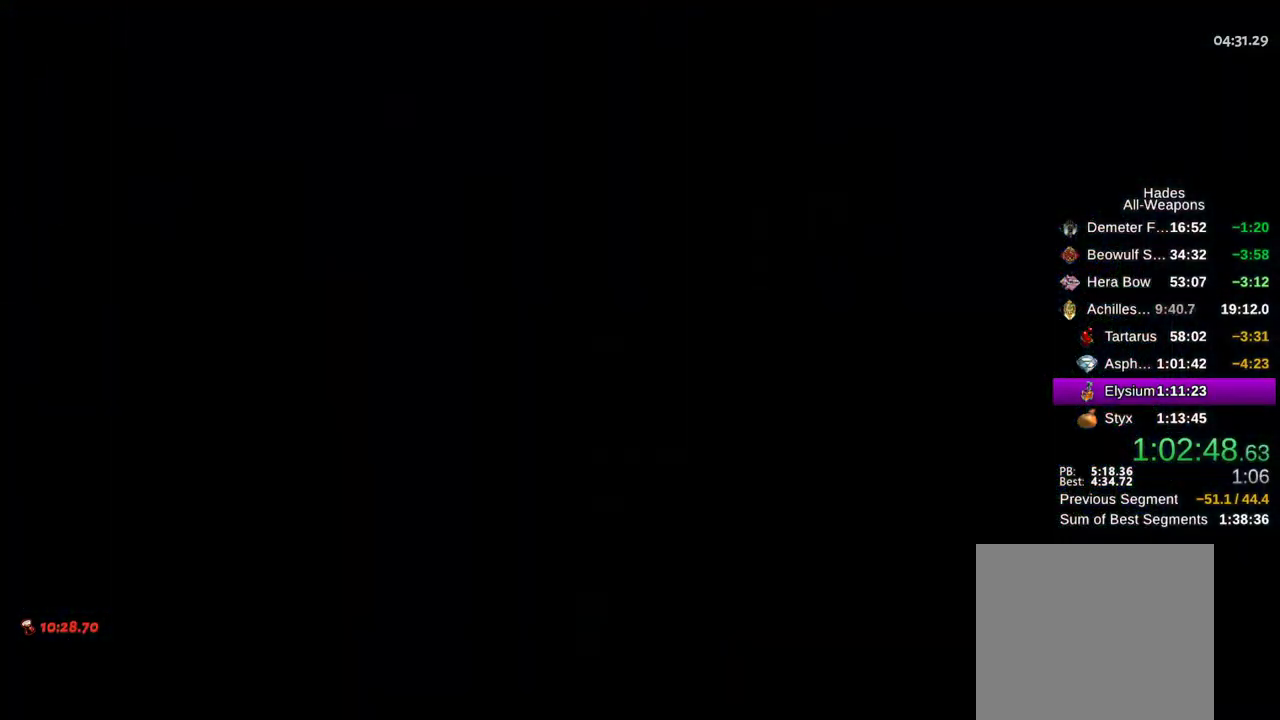
{"dt_ms": 500, "buttons": [], "left_stick": "up", "right_stick": "center", "events": [[433, "left_stick", "up"]]}
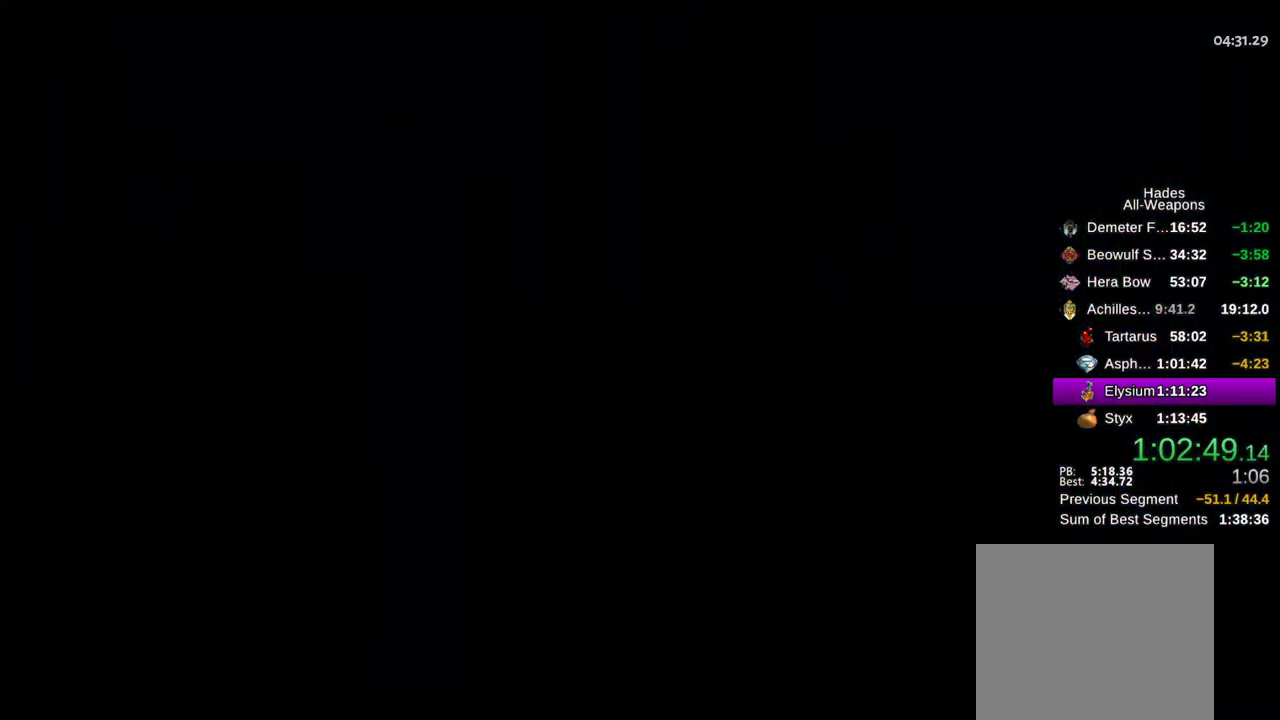
{"dt_ms": 500, "buttons": [], "left_stick": "up-right", "right_stick": "center", "events": [[217, "Y", "down"], [233, "left_stick", "center"], [333, "Y", "up"], [367, "left_stick", "up-right"], [417, "Y", "down"], [483, "Y", "up"]]}
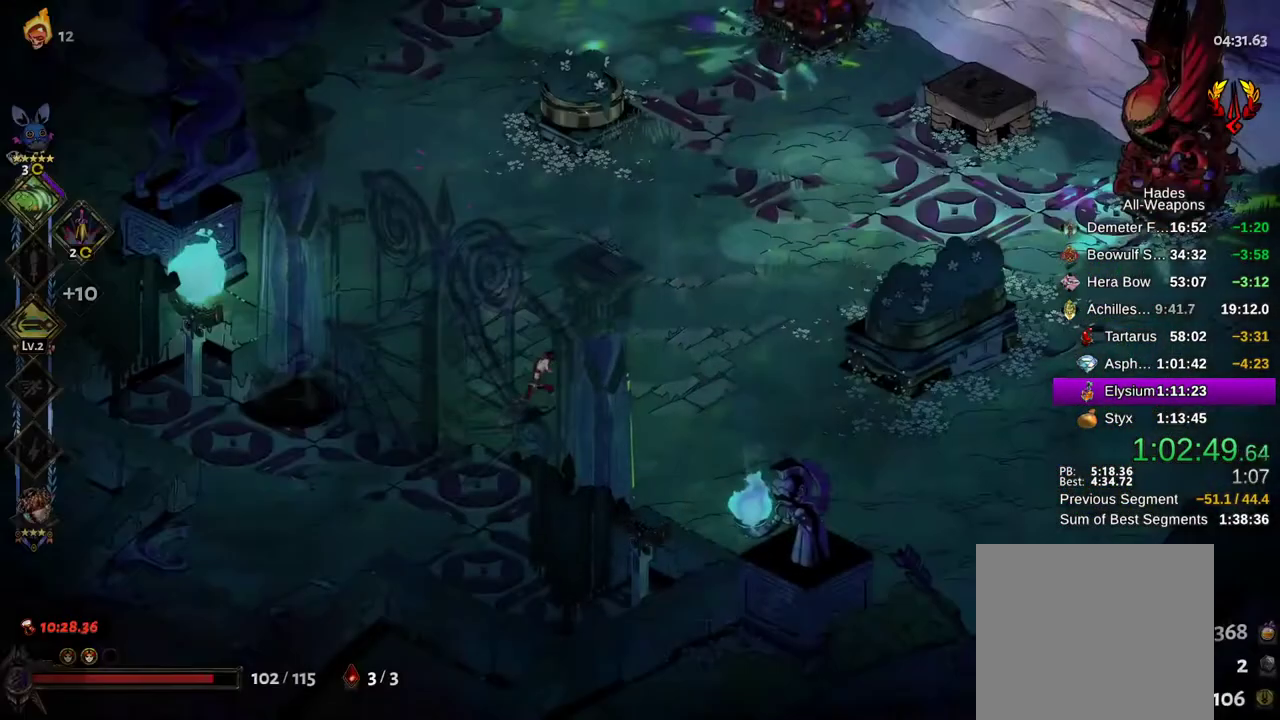
{"dt_ms": 500, "buttons": [], "left_stick": "up", "right_stick": "center", "events": [[100, "Y", "down"], [150, "Y", "up"], [250, "Y", "down"], [317, "Y", "up"], [333, "left_stick", "up"], [400, "Y", "down"], [467, "Y", "up"]]}
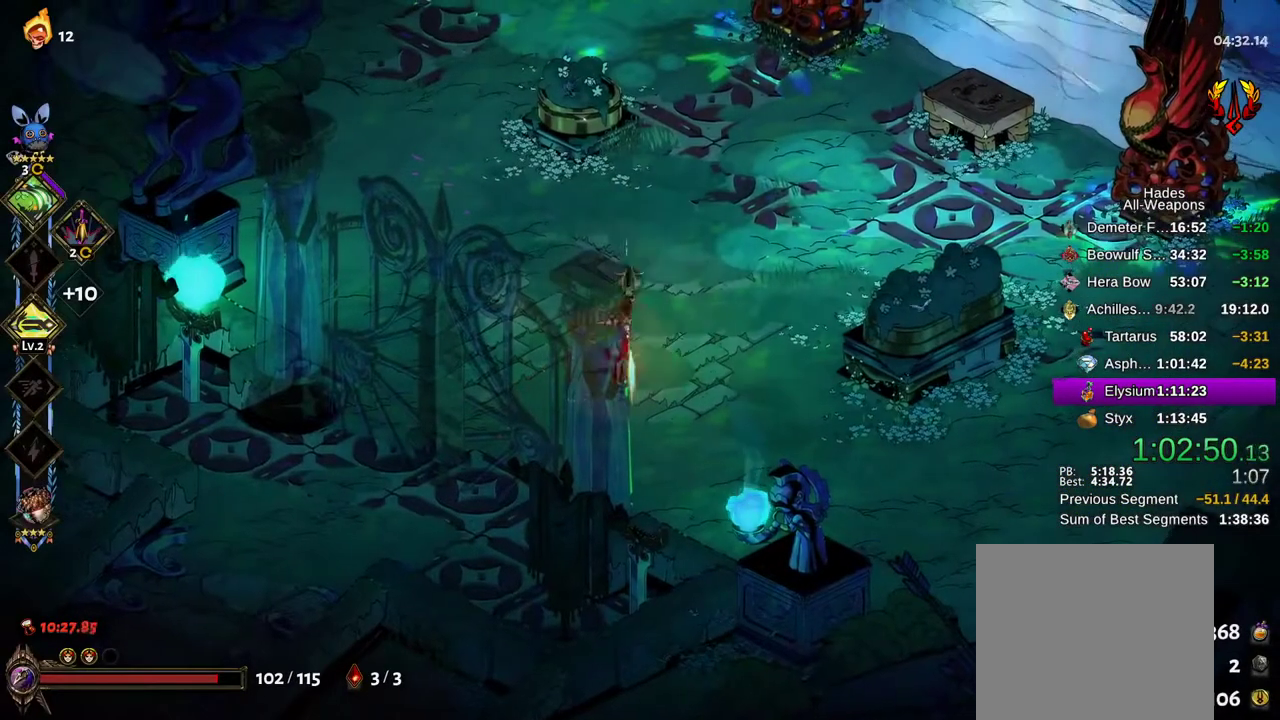
{"dt_ms": 500, "buttons": [], "left_stick": "up", "right_stick": "center", "events": [[33, "Y", "down"], [100, "Y", "up"], [250, "A", "down"], [300, "A", "up"], [400, "A", "down"], [450, "A", "up"]]}
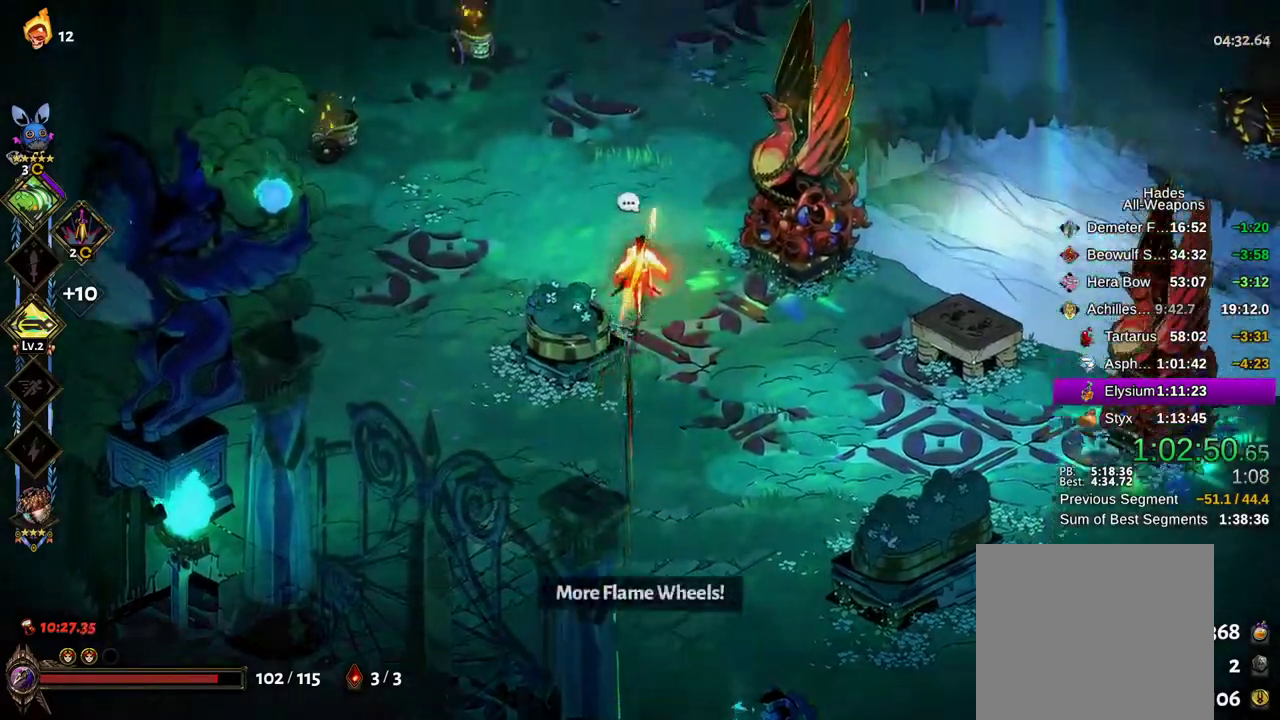
{"dt_ms": 1000, "buttons": [], "left_stick": "up-left", "right_stick": "center"}
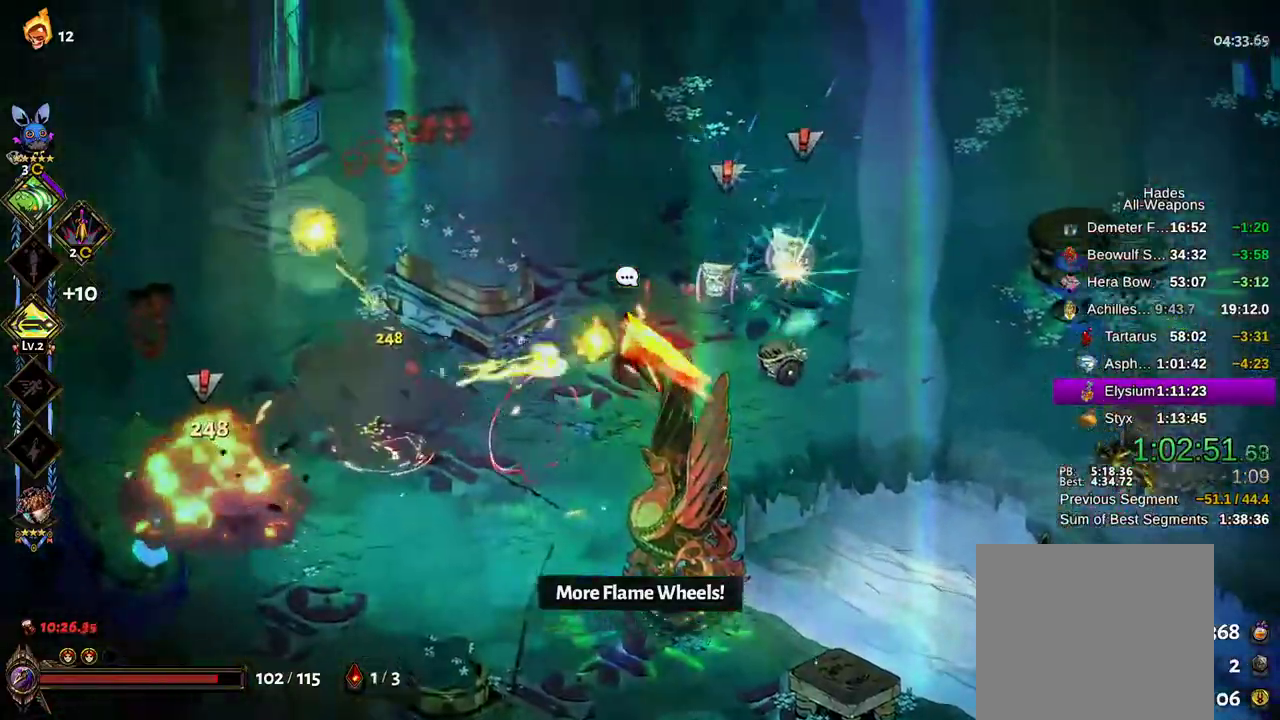
{"dt_ms": 500, "buttons": ["A"], "left_stick": "up-right", "right_stick": "center"}
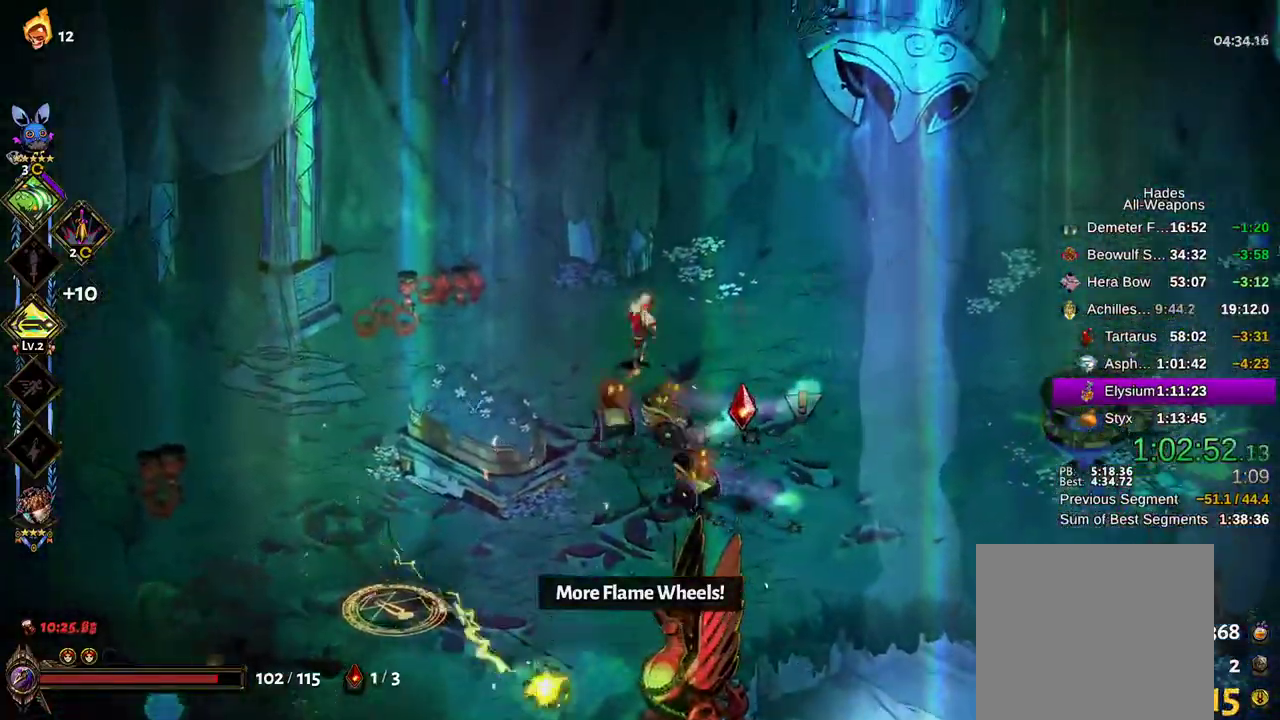
{"dt_ms": 500, "buttons": [], "left_stick": "down-left", "right_stick": "center", "events": [[33, "left_stick", "right"], [200, "A", "up"], [233, "B", "down"], [233, "left_stick", "down"], [283, "left_stick", "down-left"], [333, "B", "up"], [333, "L2", "down"], [400, "B", "down"], [467, "B", "up"], [483, "L2", "up"]]}